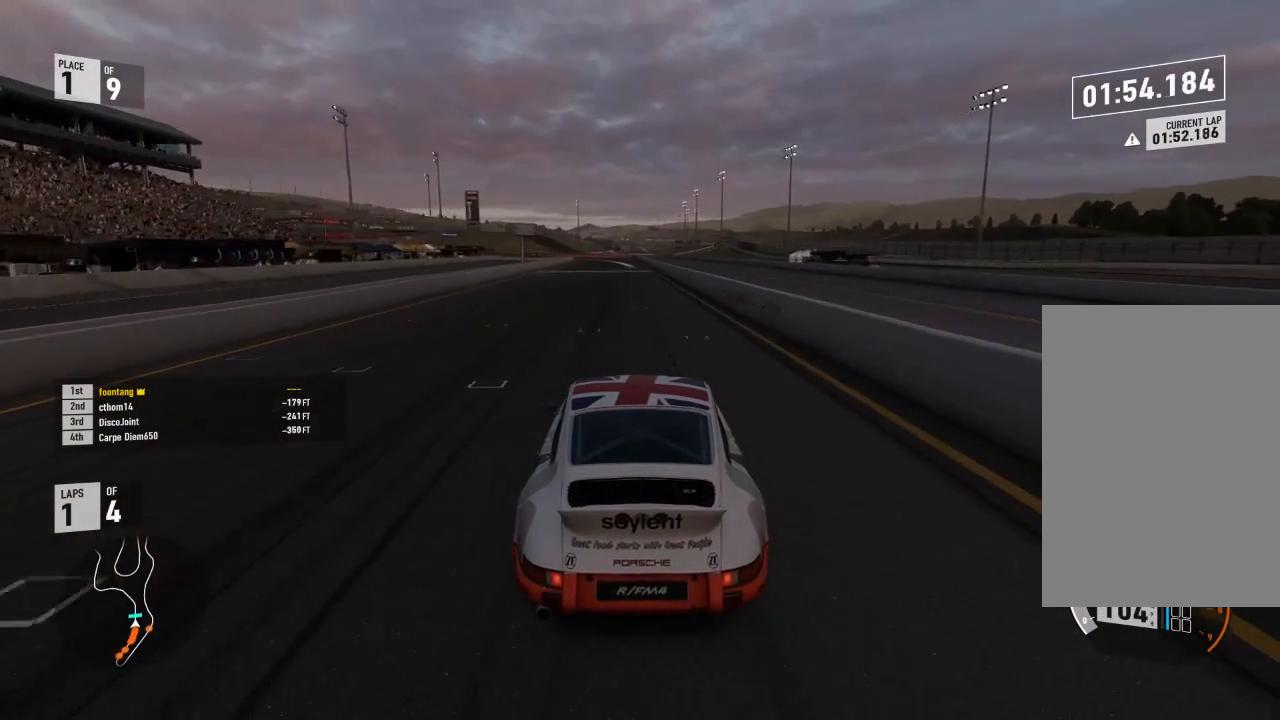
Gameplay with a controller (Xbox layout); each line is a JSON object with the inputs held at the frame after it. "events" lists button and stick changes between this image and that frame as [ms after this image, input, new state], when the widget could be followed in between.
{"buttons": ["R2"], "left_stick": "center", "right_stick": "center", "events": []}
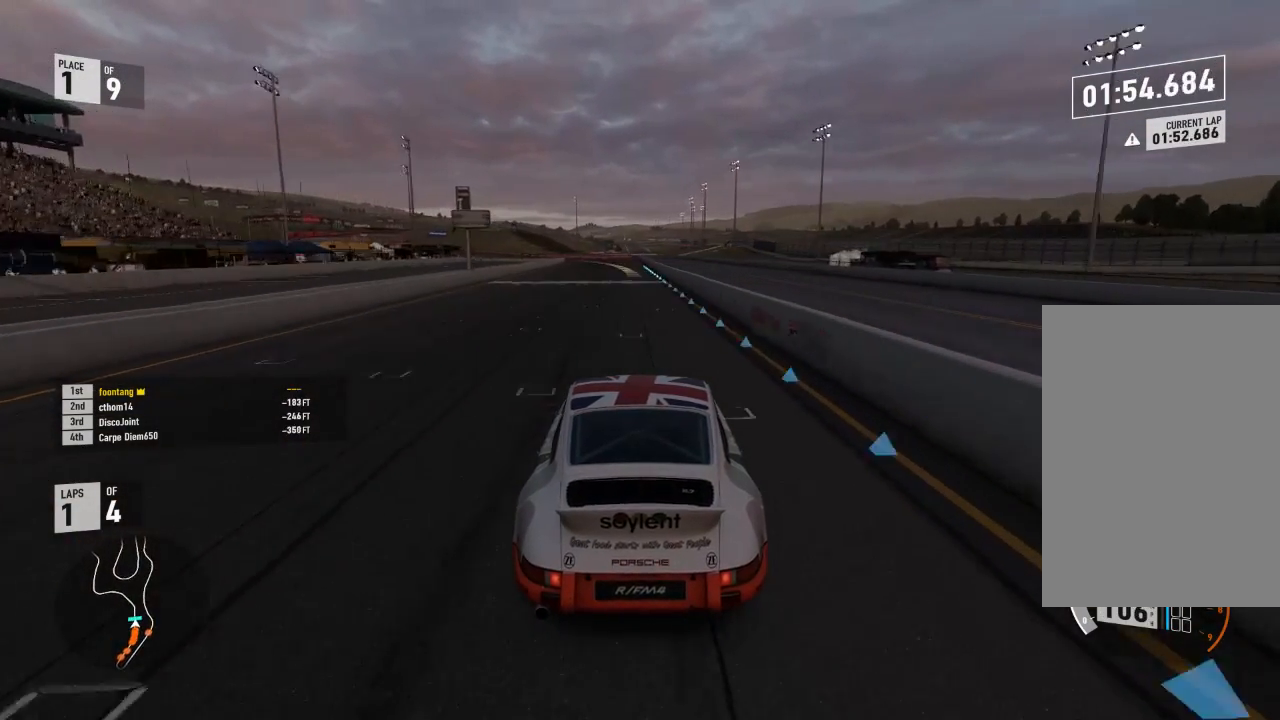
{"buttons": ["R2"], "left_stick": "left", "right_stick": "center", "events": [[500, "left_stick", "left"]]}
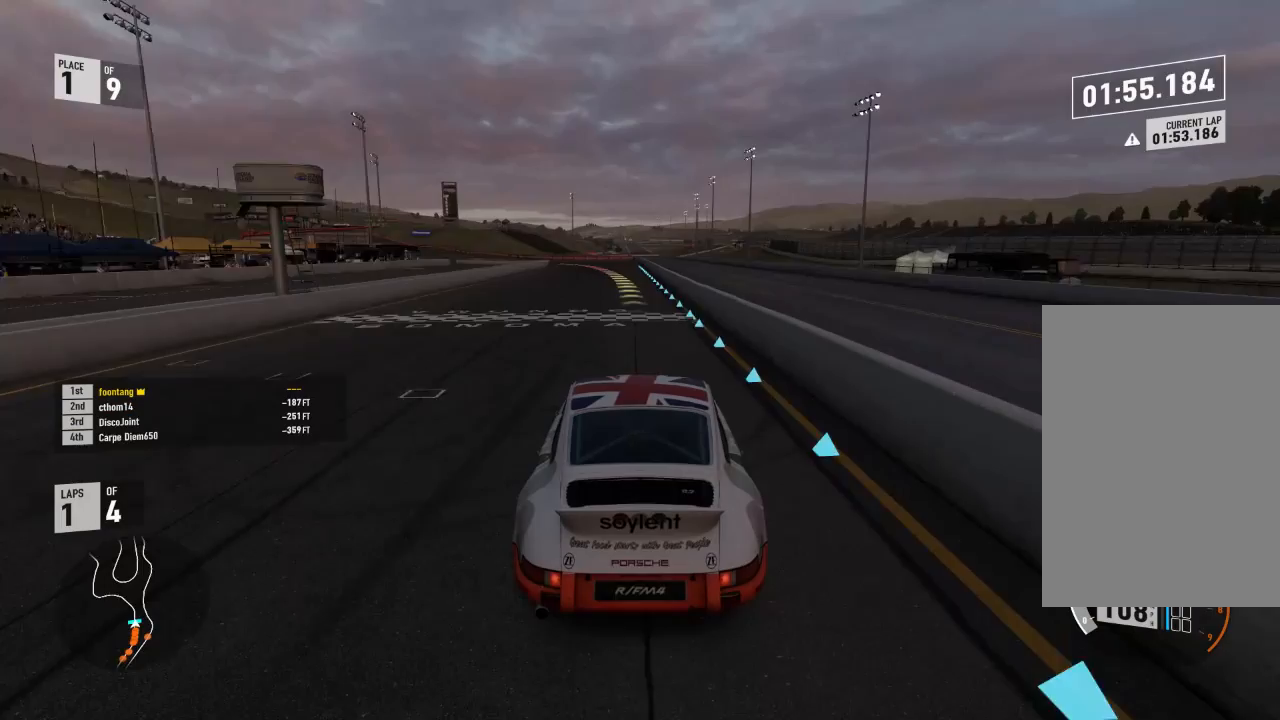
{"buttons": ["R2"], "left_stick": "left", "right_stick": "center", "events": [[267, "left_stick", "center"], [367, "left_stick", "left"]]}
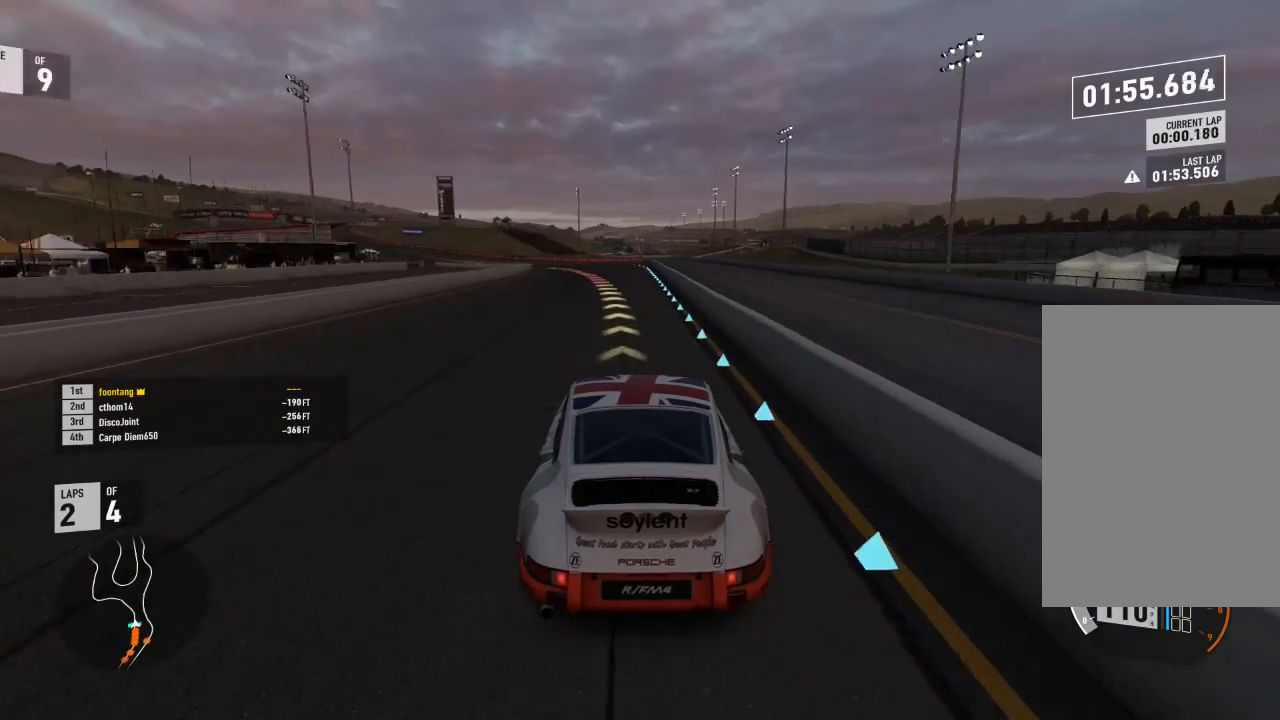
{"buttons": ["R2"], "left_stick": "left", "right_stick": "center", "events": [[433, "left_stick", "center"], [500, "left_stick", "left"]]}
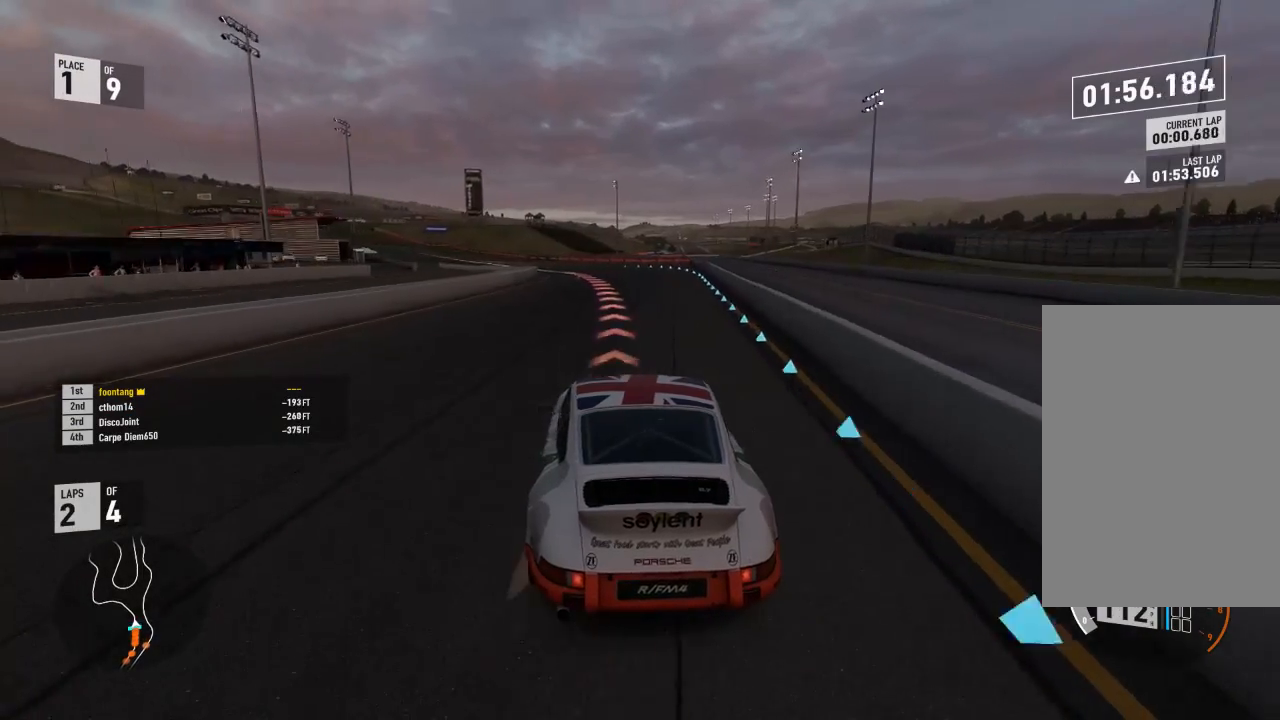
{"buttons": ["R2"], "left_stick": "left", "right_stick": "center", "events": []}
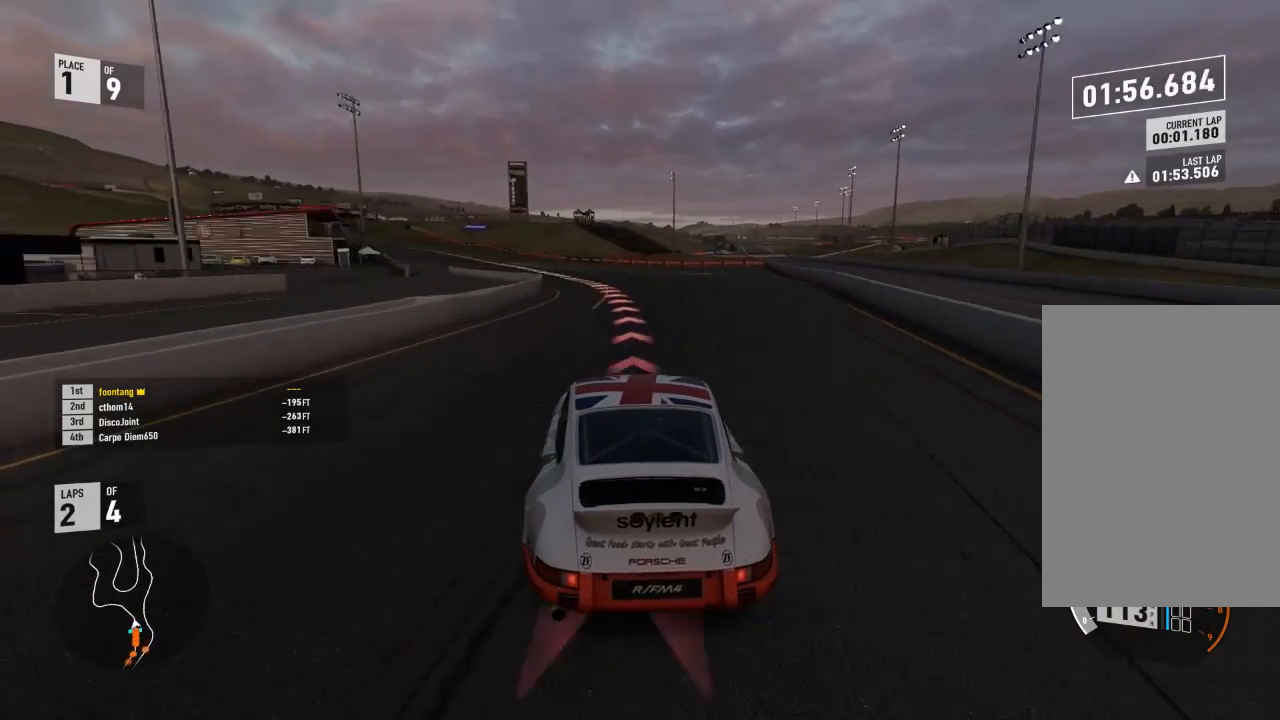
{"buttons": ["R2"], "left_stick": "left", "right_stick": "center", "events": []}
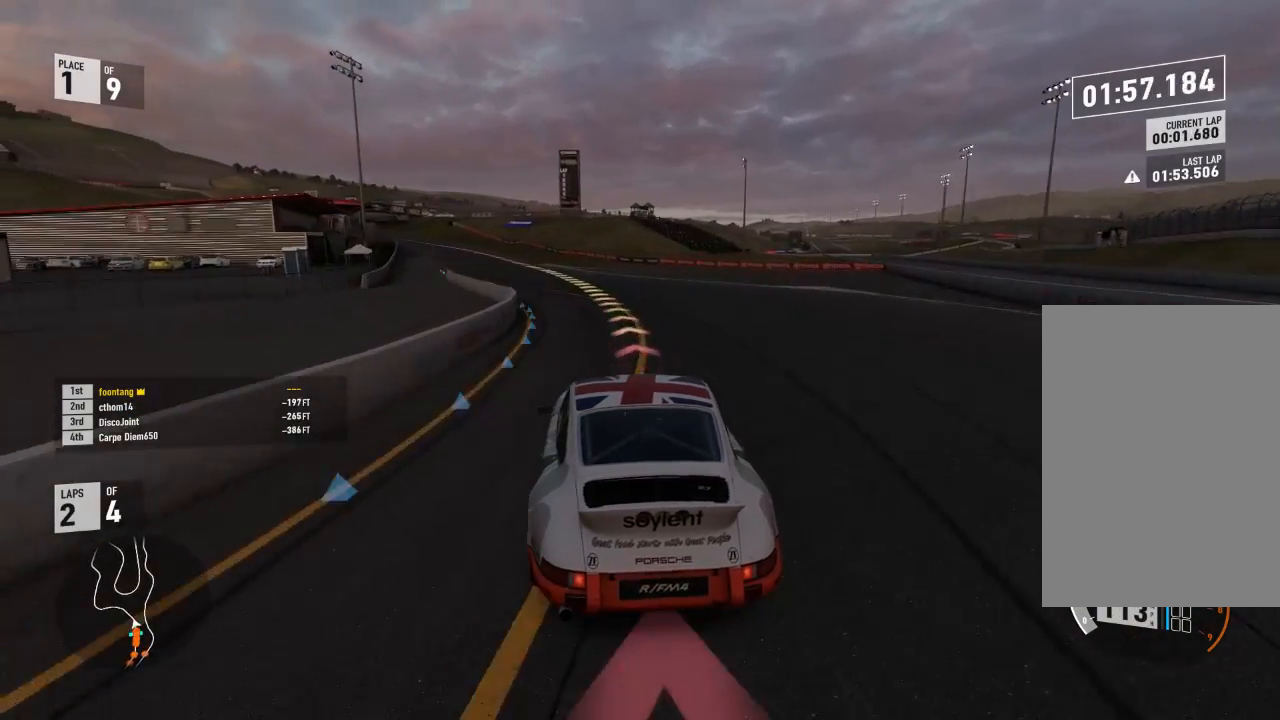
{"buttons": ["R2"], "left_stick": "left", "right_stick": "center", "events": []}
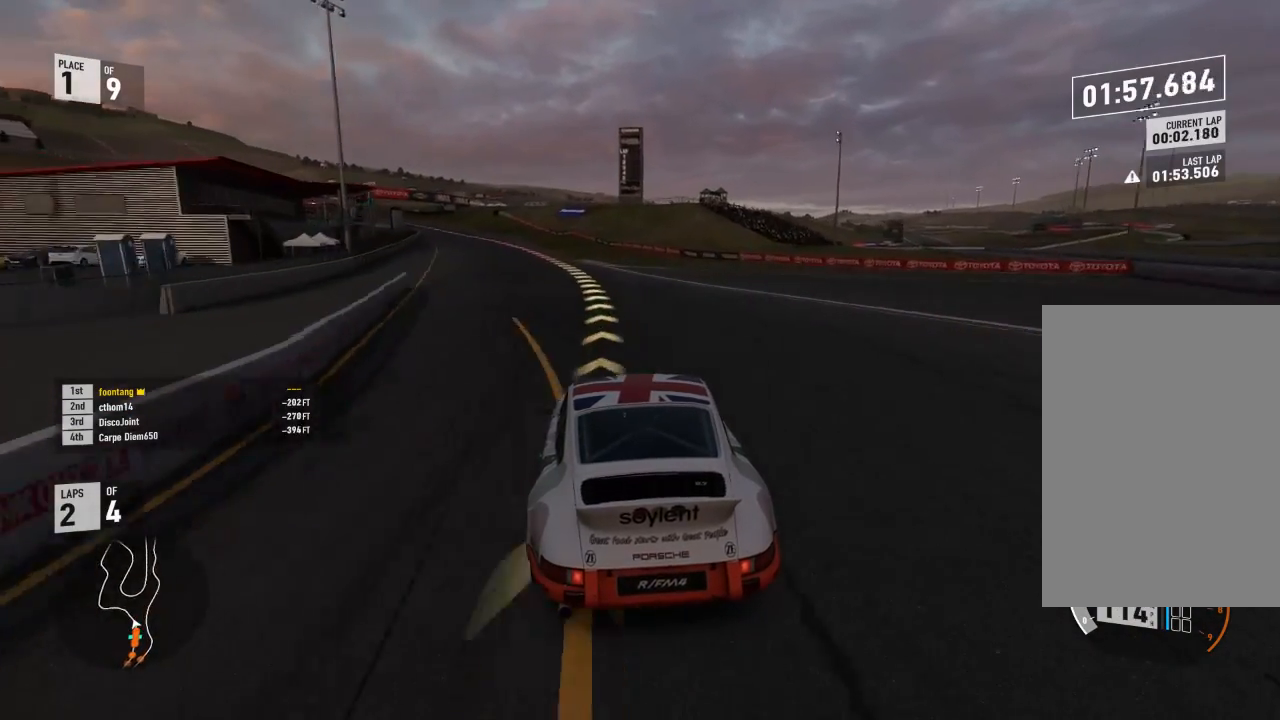
{"buttons": ["R2"], "left_stick": "left", "right_stick": "center", "events": []}
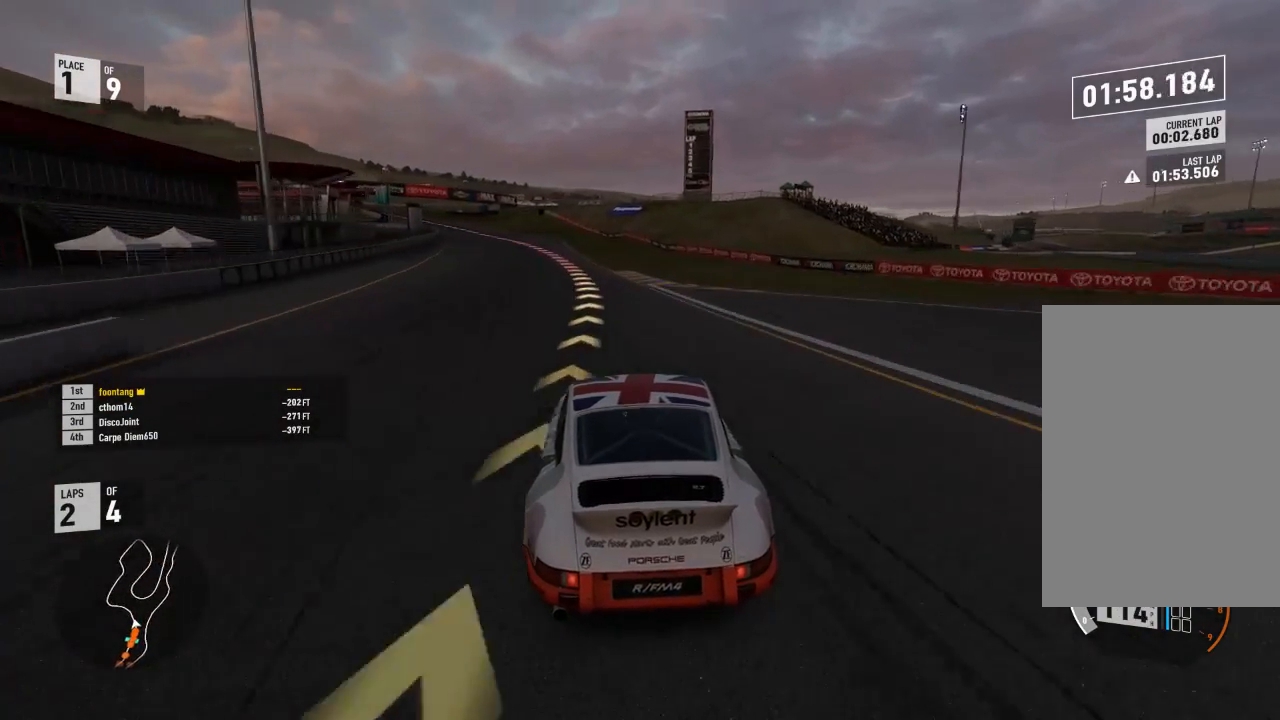
{"buttons": [], "left_stick": "left", "right_stick": "center", "events": [[200, "R2", "up"]]}
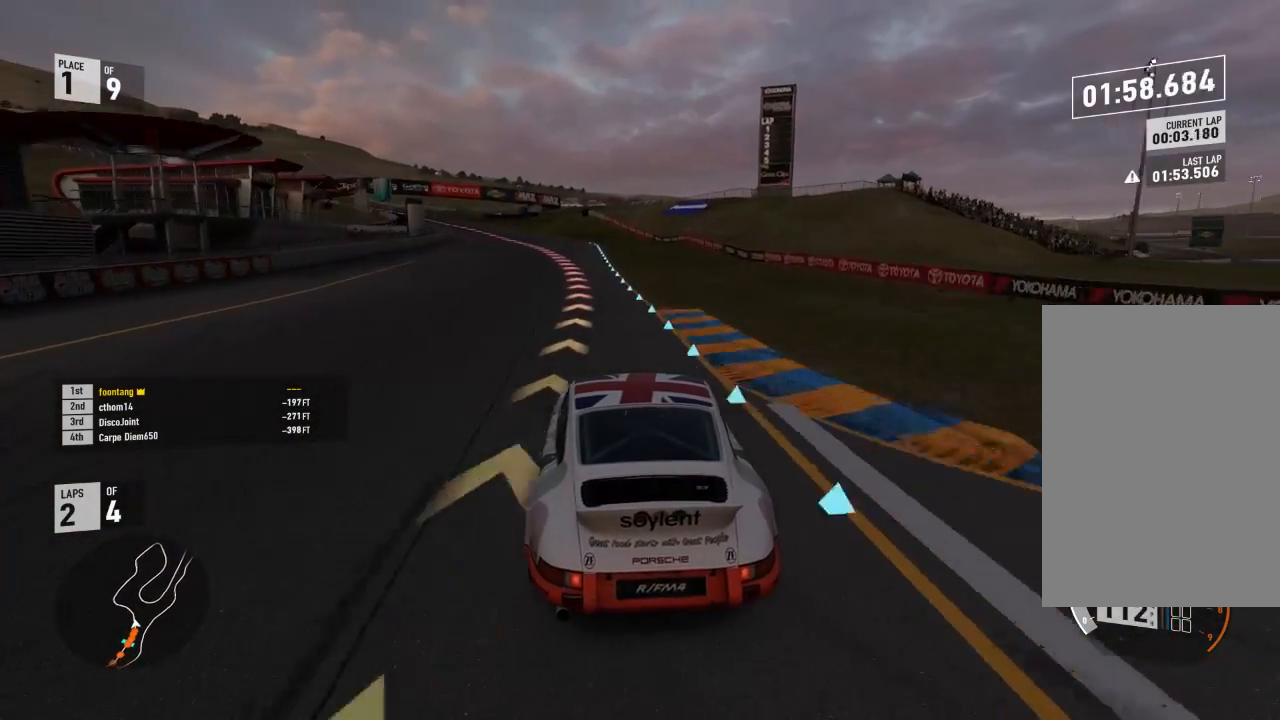
{"buttons": [], "left_stick": "left", "right_stick": "center", "events": []}
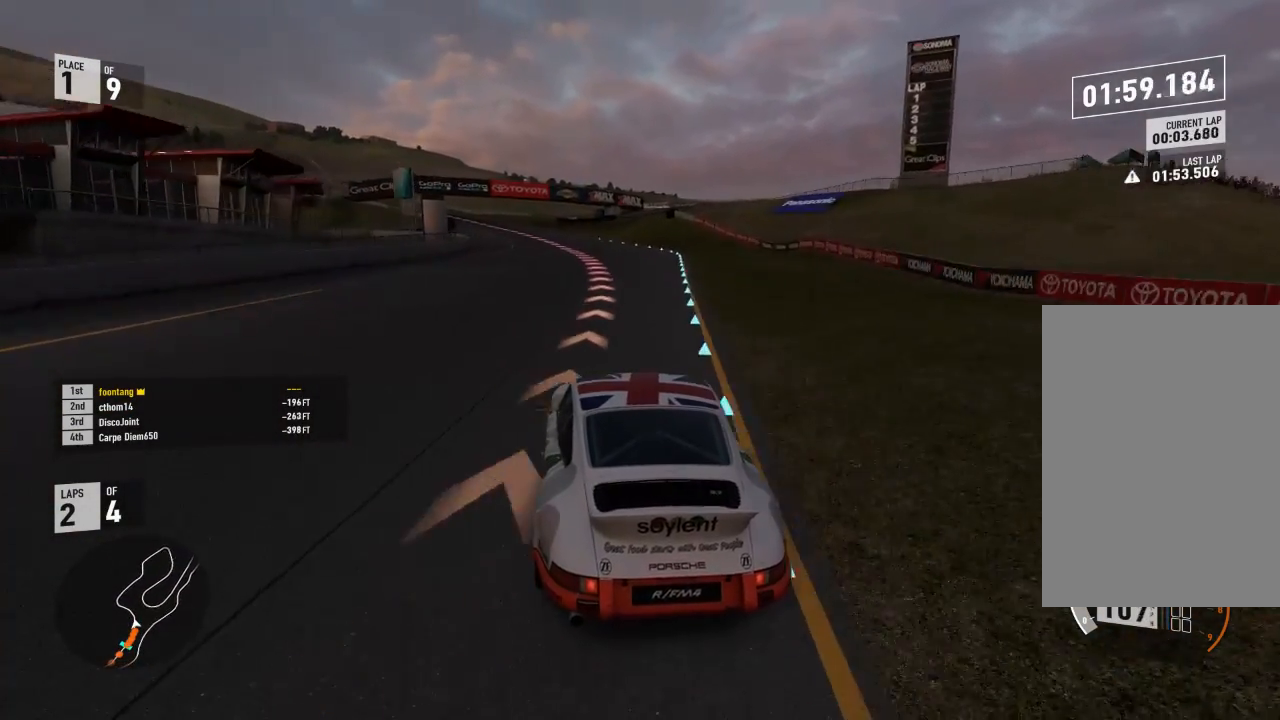
{"buttons": [], "left_stick": "left", "right_stick": "center", "events": []}
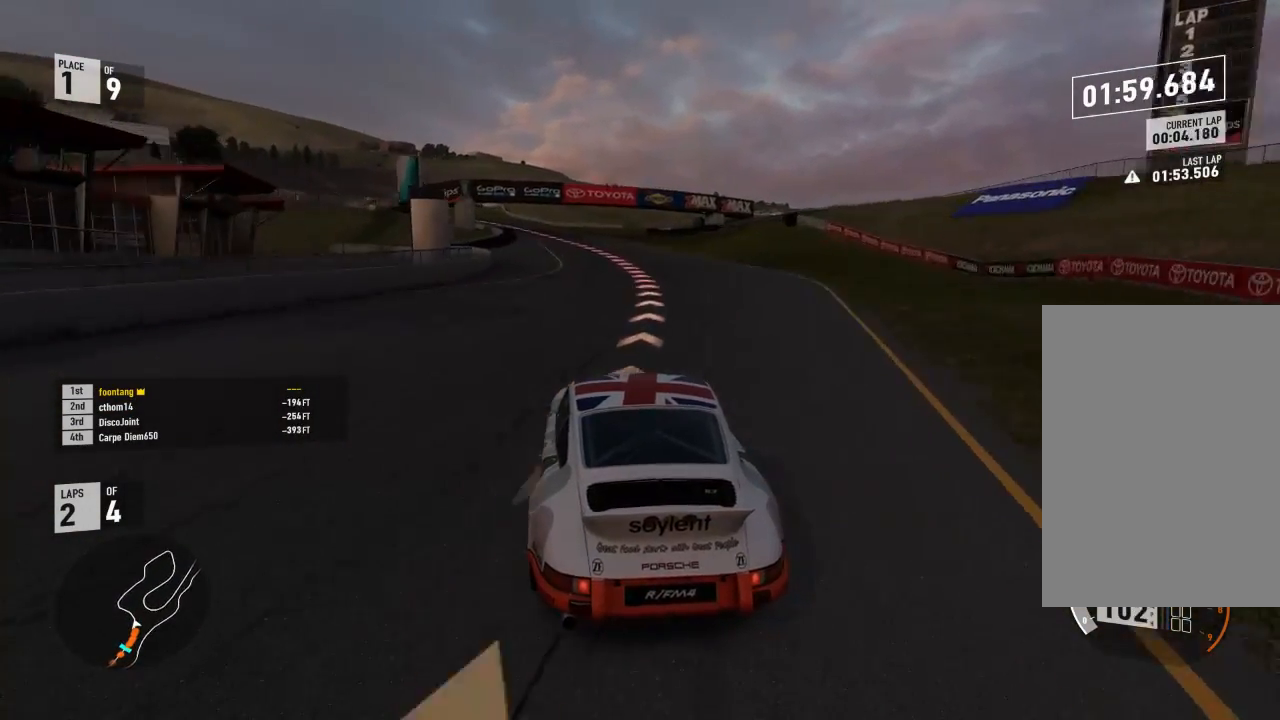
{"buttons": ["R2"], "left_stick": "left", "right_stick": "center", "events": [[67, "R2", "down"]]}
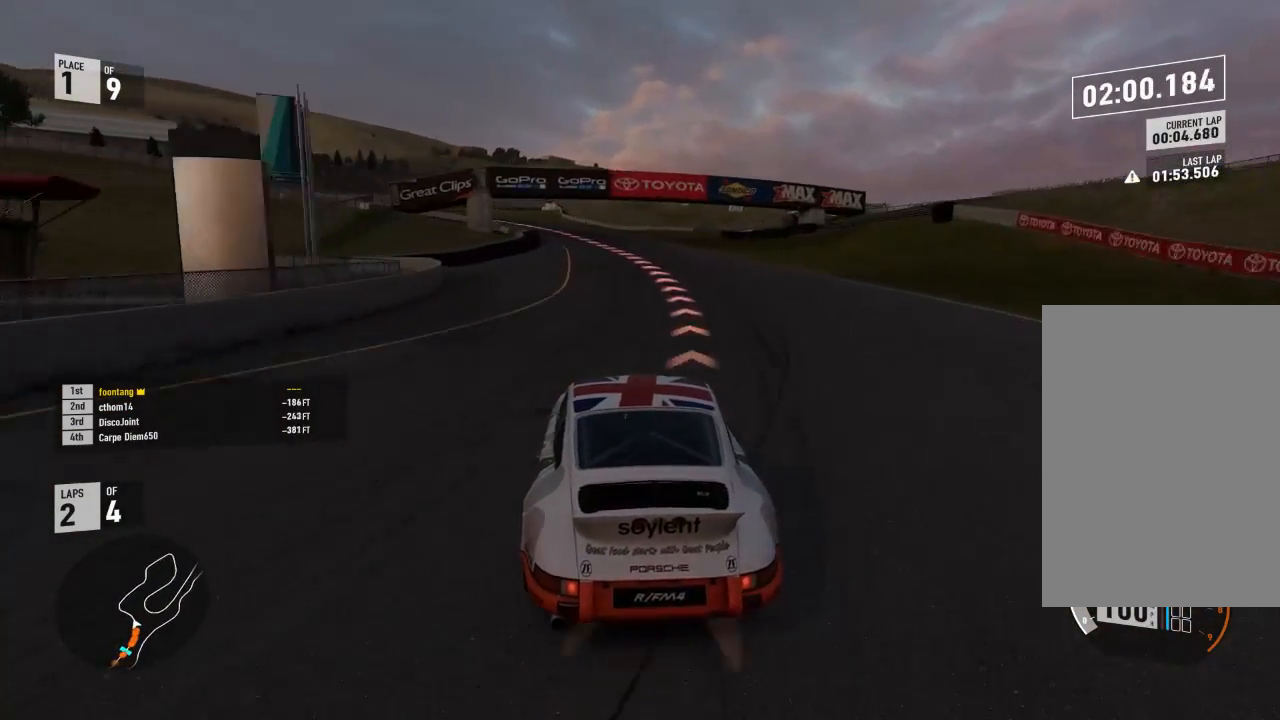
{"buttons": ["R2"], "left_stick": "left", "right_stick": "center", "events": []}
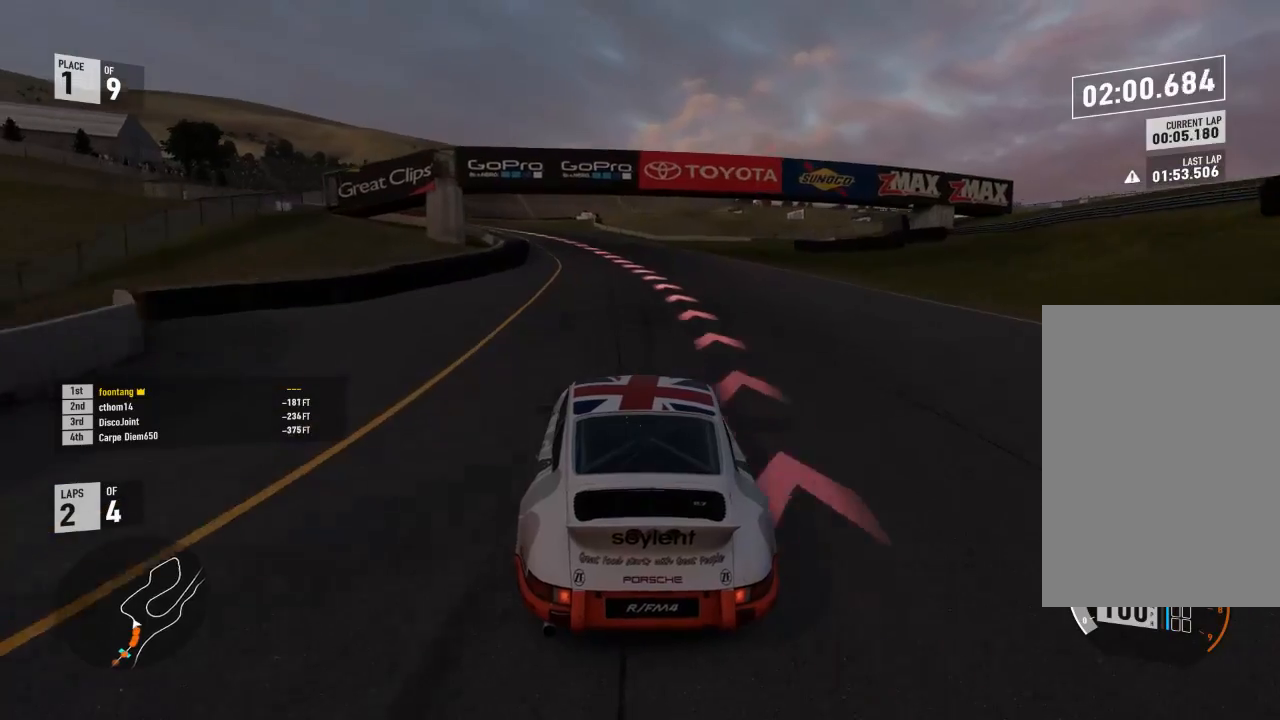
{"buttons": ["R2"], "left_stick": "left", "right_stick": "center", "events": [[100, "R2", "up"], [500, "R2", "down"]]}
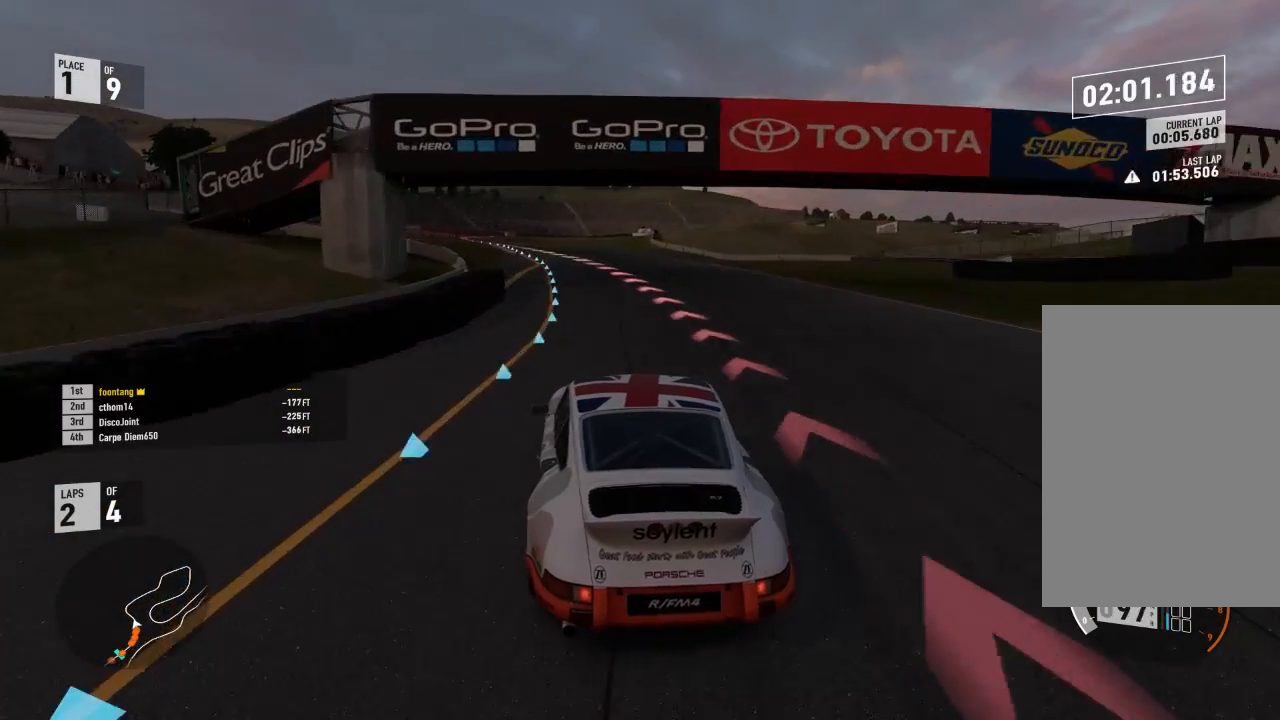
{"buttons": ["R2"], "left_stick": "left", "right_stick": "center", "events": [[133, "R2", "up"], [200, "R2", "down"], [333, "R2", "up"], [400, "R2", "down"]]}
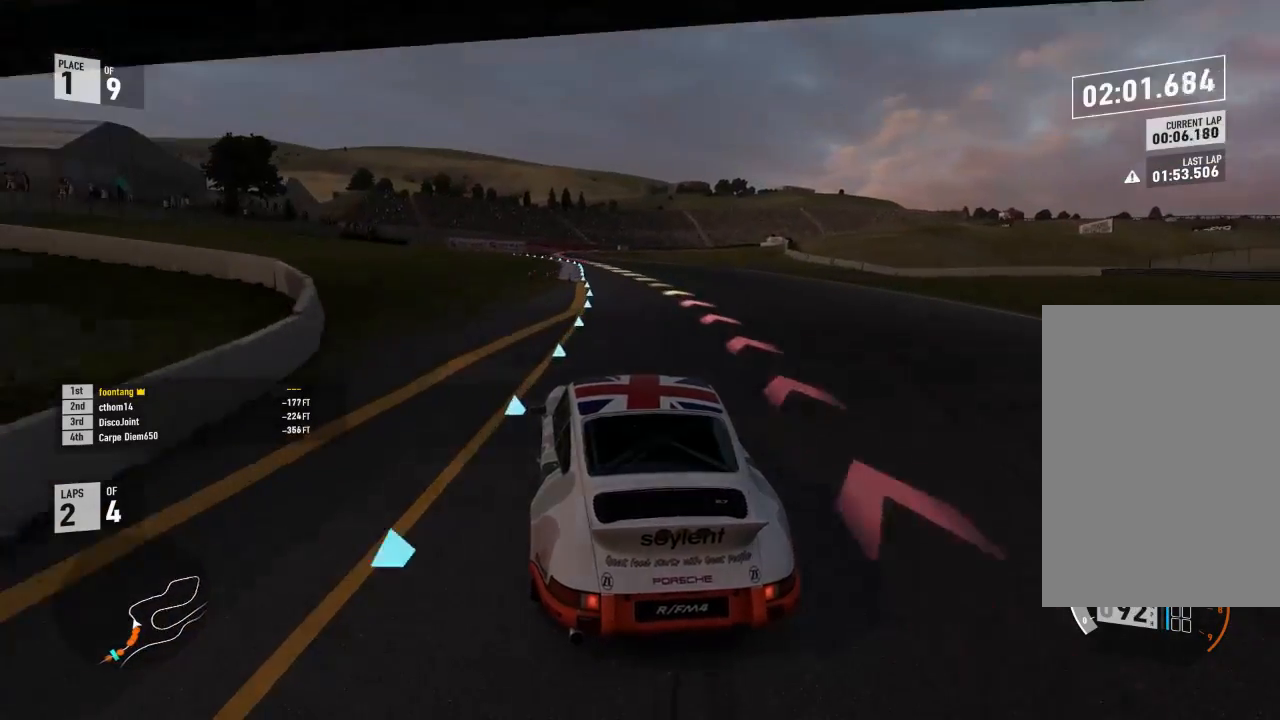
{"buttons": ["R2"], "left_stick": "left", "right_stick": "center", "events": [[233, "left_stick", "down-right"], [333, "left_stick", "left"]]}
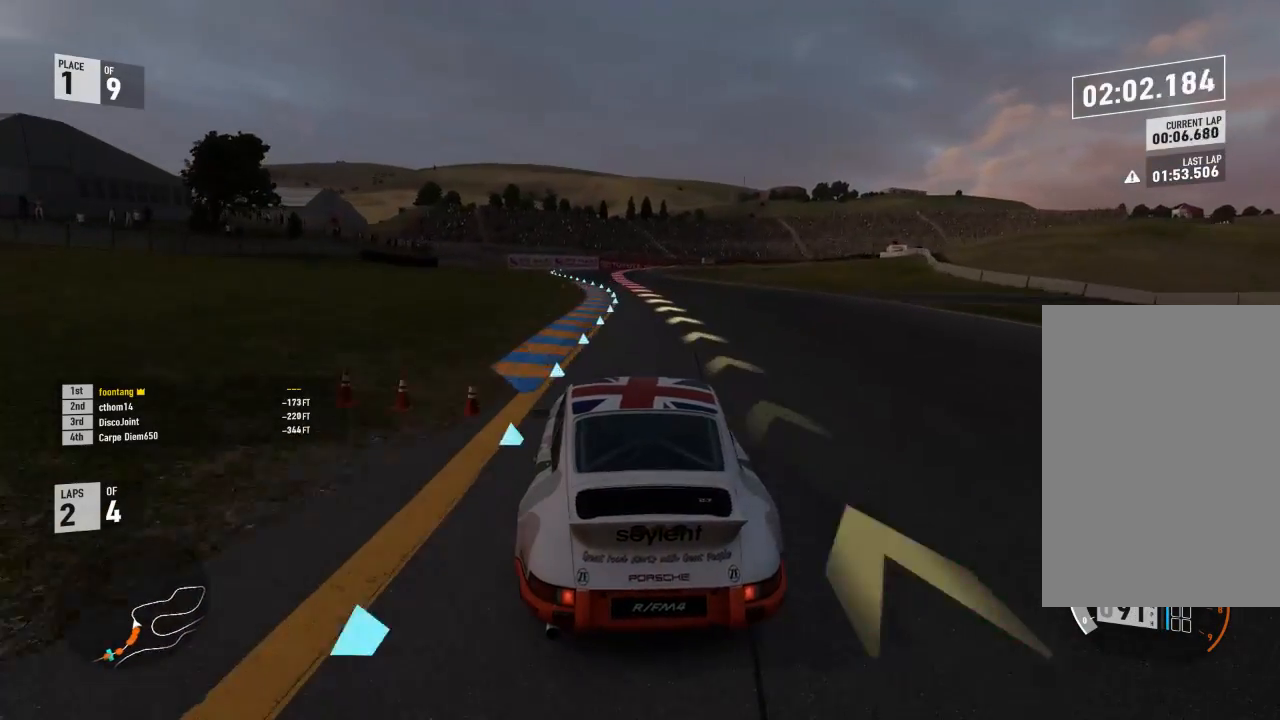
{"buttons": ["R2"], "left_stick": "left", "right_stick": "center", "events": []}
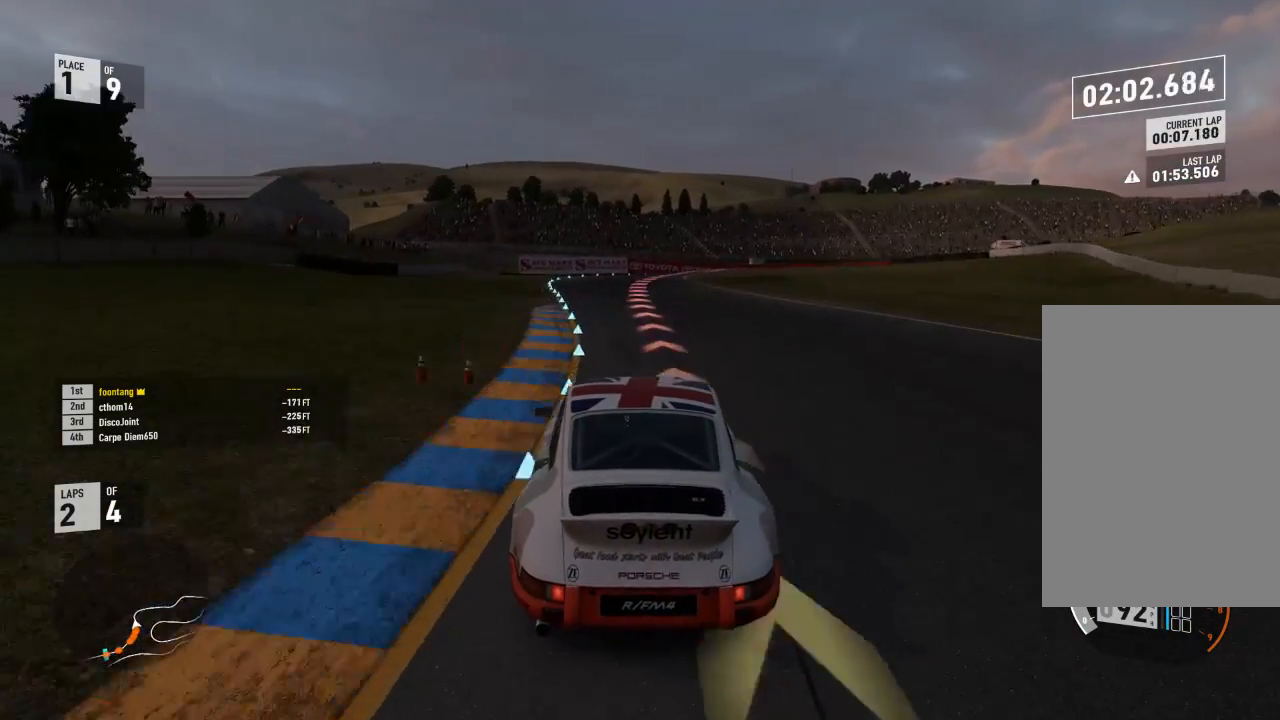
{"buttons": ["A", "X", "L2", "R2"], "left_stick": "down-right", "right_stick": "center", "events": [[67, "left_stick", "center"], [267, "R2", "up"], [300, "L2", "down"], [400, "A", "down"], [400, "R2", "down"], [433, "X", "down"], [467, "left_stick", "down-right"]]}
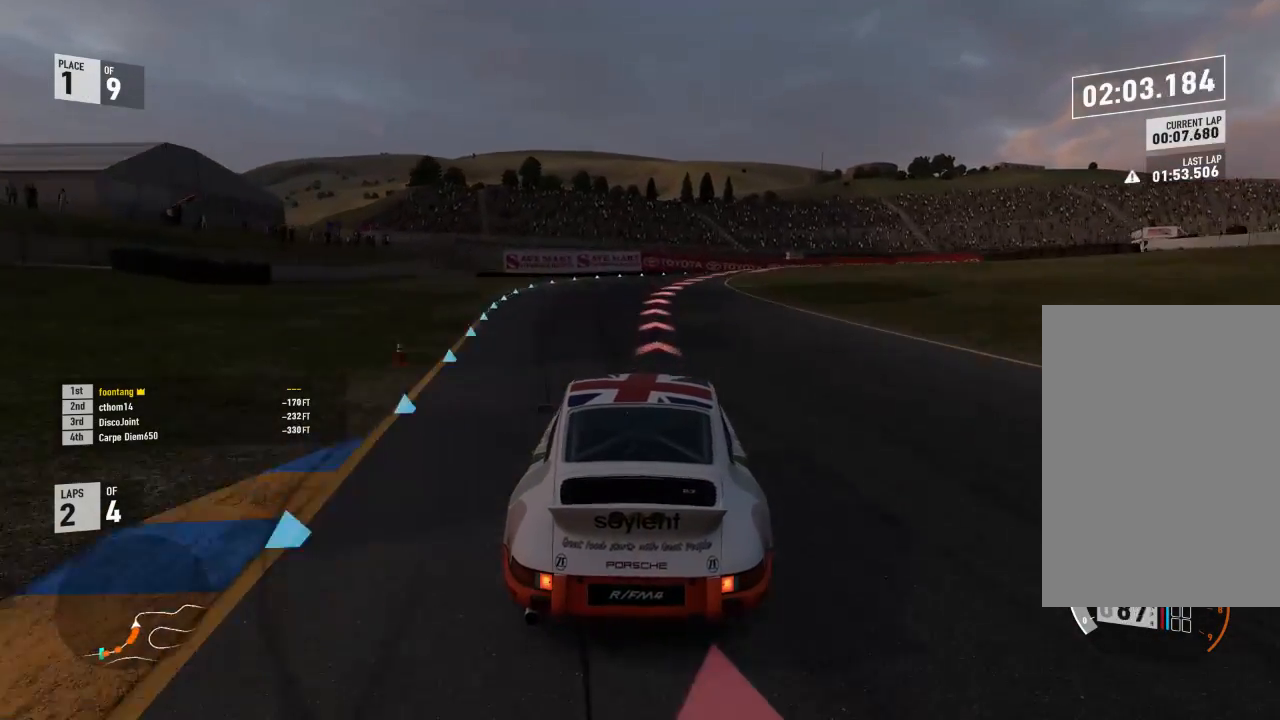
{"buttons": ["L2"], "left_stick": "down-right", "right_stick": "center", "events": [[33, "R2", "up"], [67, "A", "up"], [67, "X", "up"], [367, "left_stick", "center"], [467, "left_stick", "down-right"]]}
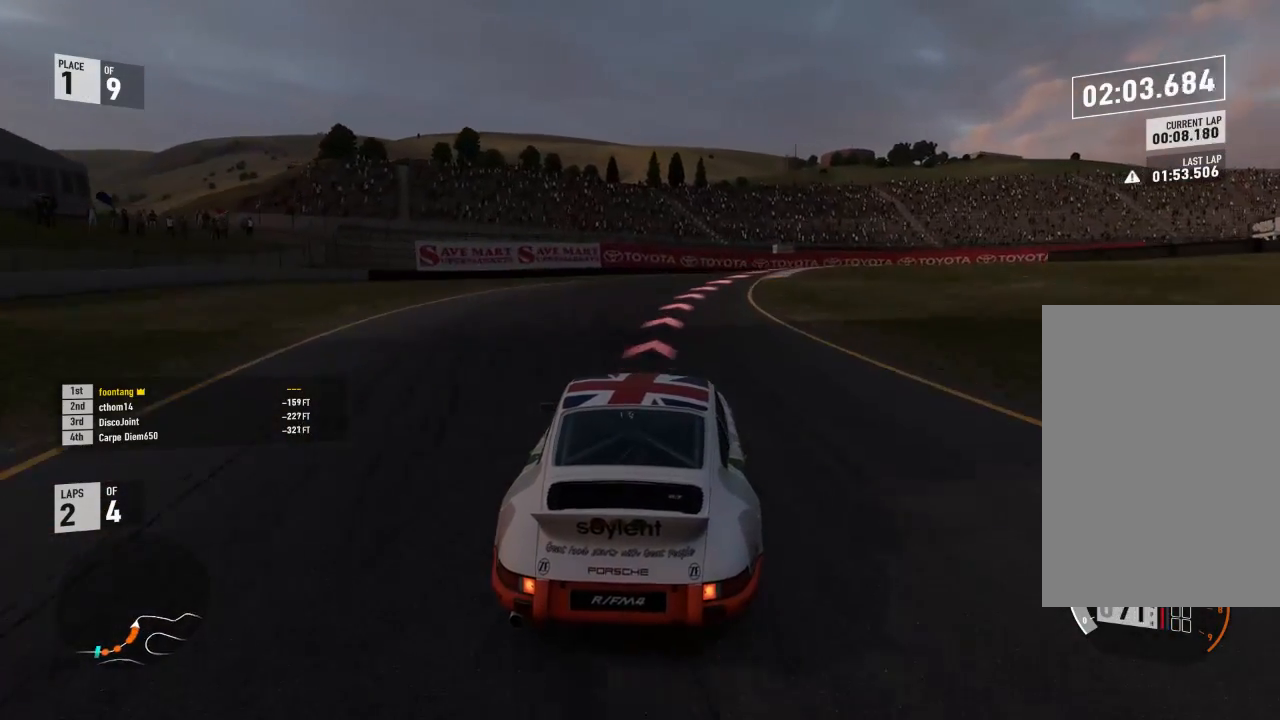
{"buttons": ["L2"], "left_stick": "down-right", "right_stick": "center", "events": [[233, "R2", "down"], [333, "R2", "up"]]}
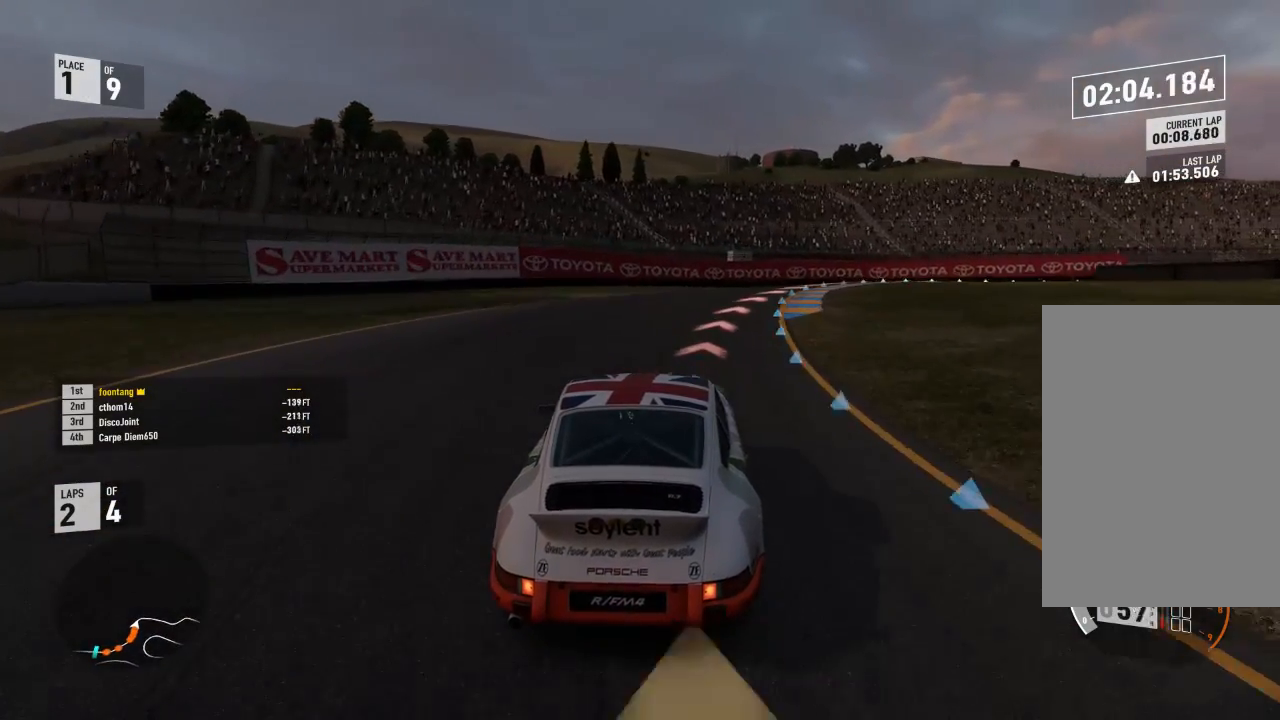
{"buttons": [], "left_stick": "down-right", "right_stick": "center", "events": [[67, "L2", "up"]]}
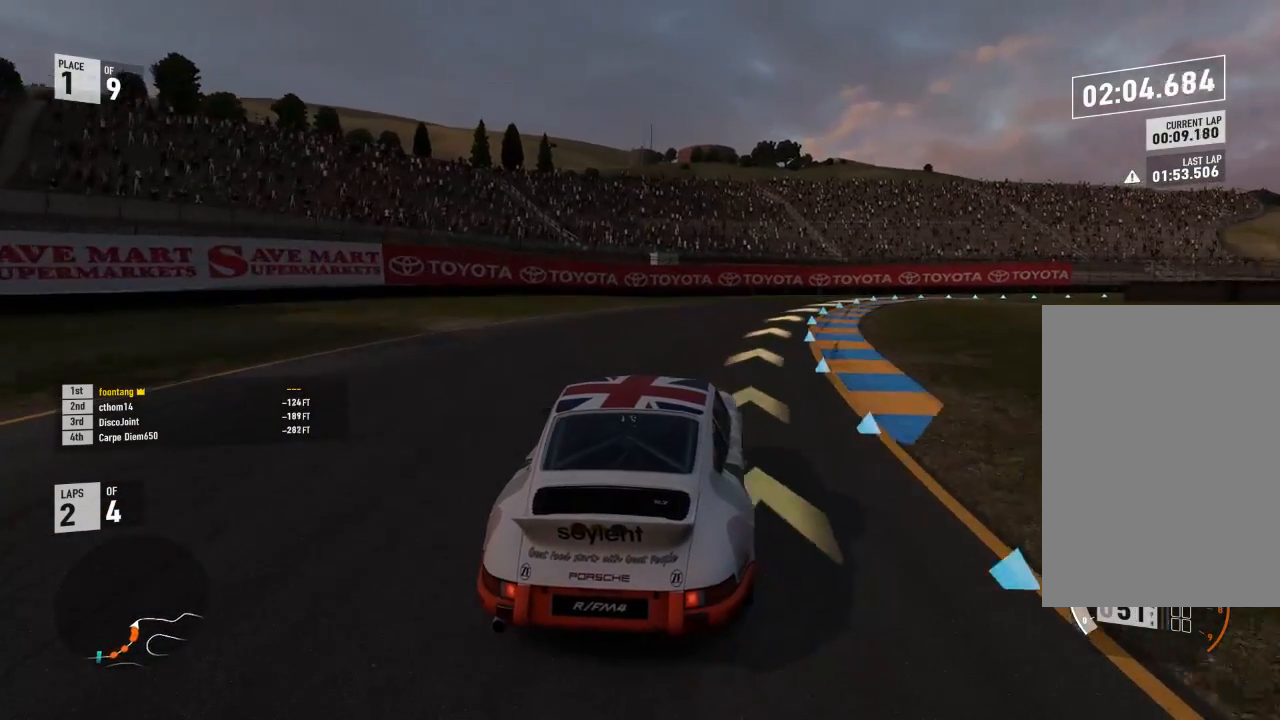
{"buttons": ["R2"], "left_stick": "down-right", "right_stick": "center", "events": [[33, "R2", "down"]]}
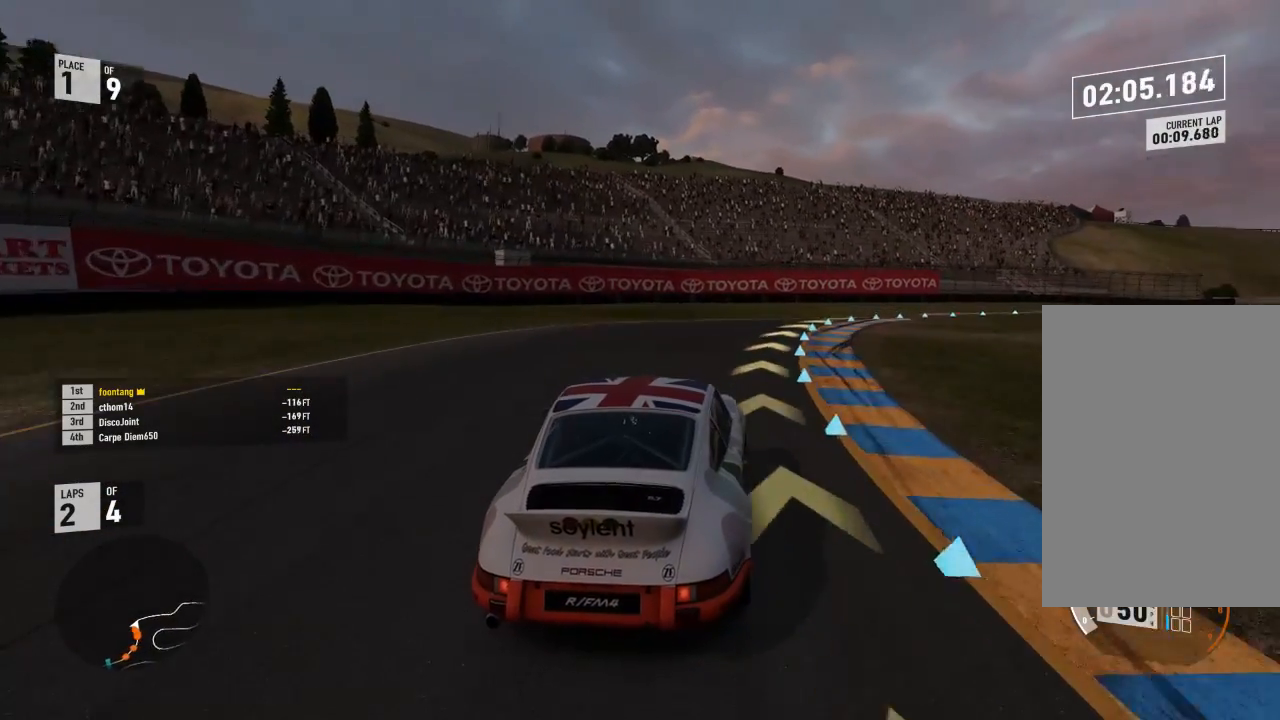
{"buttons": ["R2"], "left_stick": "down-right", "right_stick": "center", "events": []}
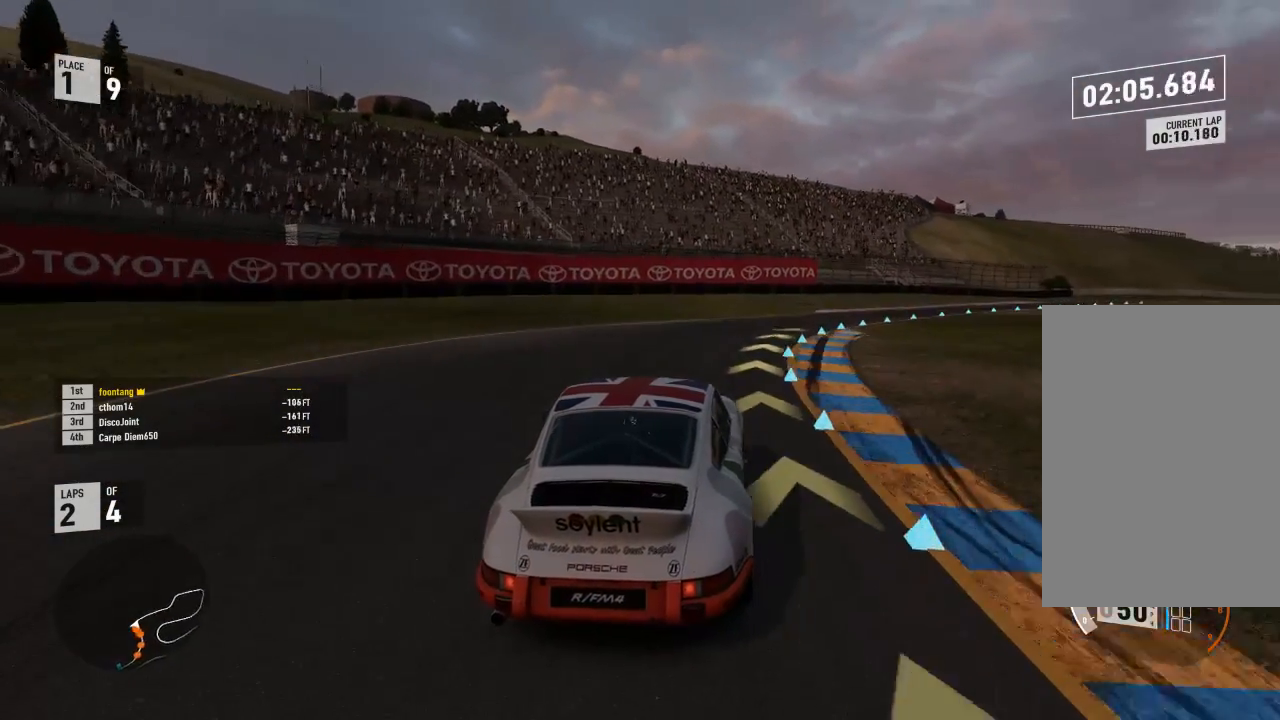
{"buttons": ["R2"], "left_stick": "down-right", "right_stick": "center", "events": []}
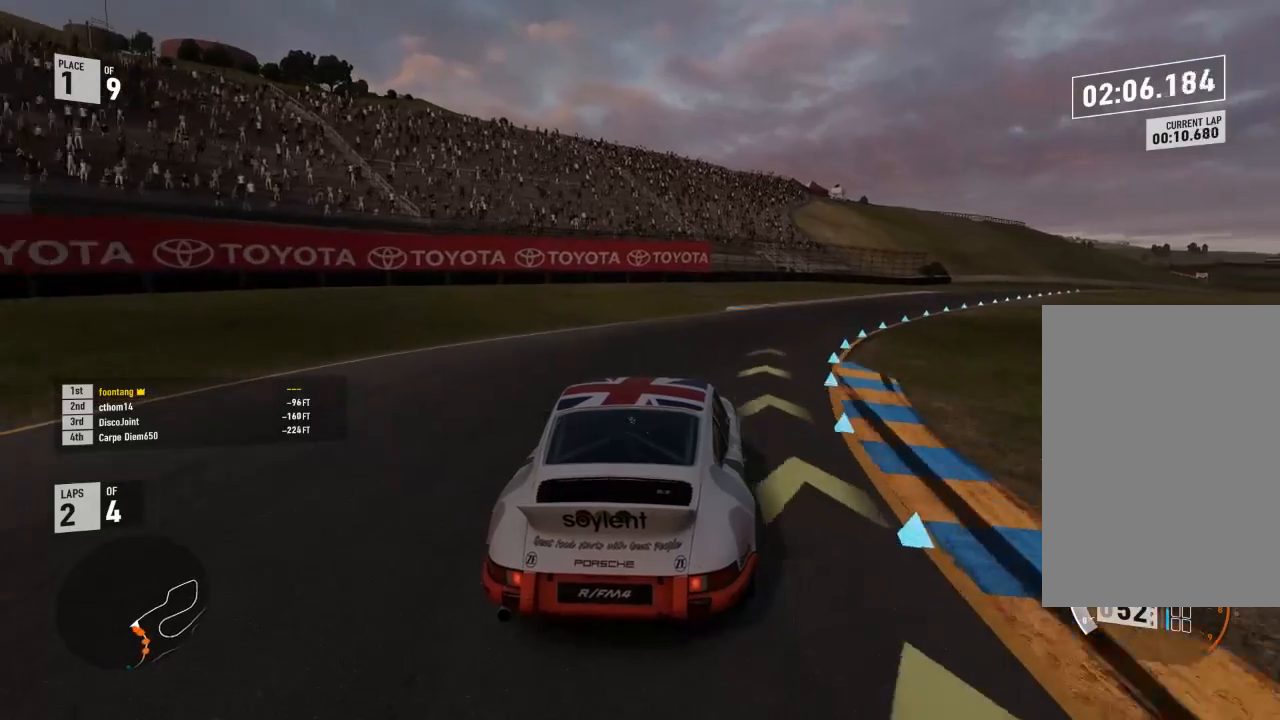
{"buttons": ["R2"], "left_stick": "down-right", "right_stick": "center", "events": []}
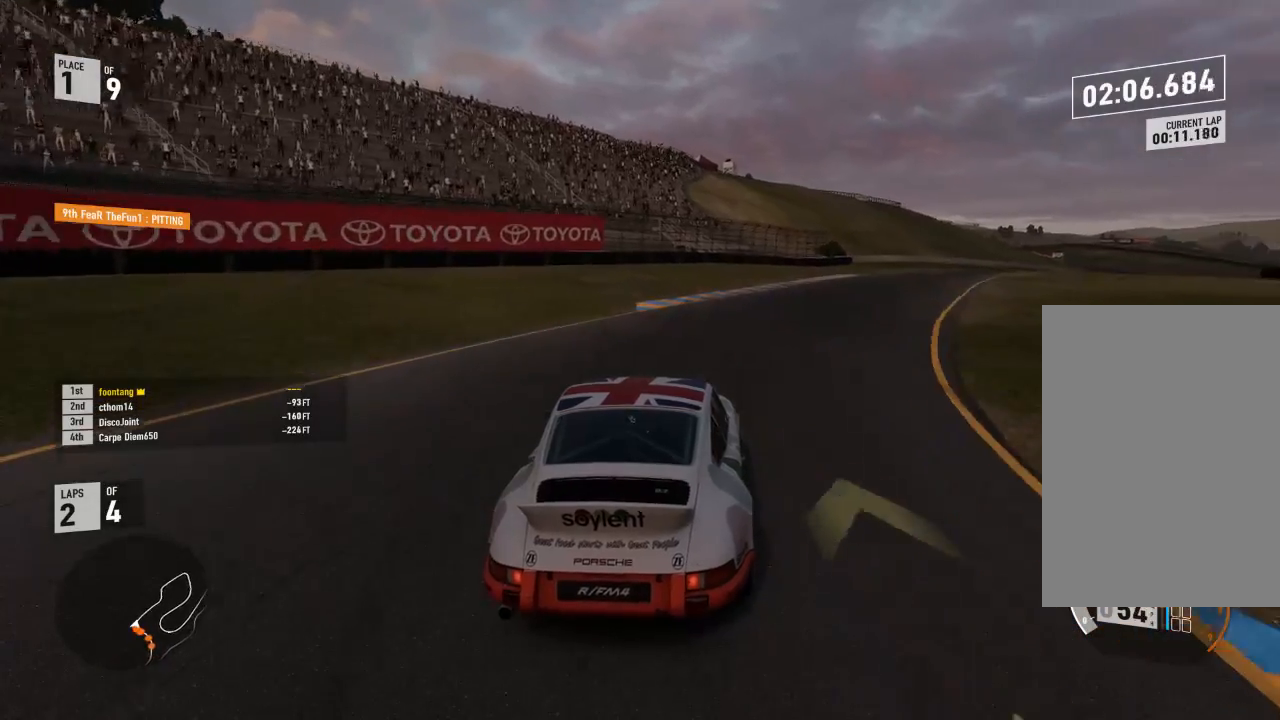
{"buttons": ["R2"], "left_stick": "down-right", "right_stick": "center", "events": [[233, "left_stick", "center"], [433, "left_stick", "down-right"]]}
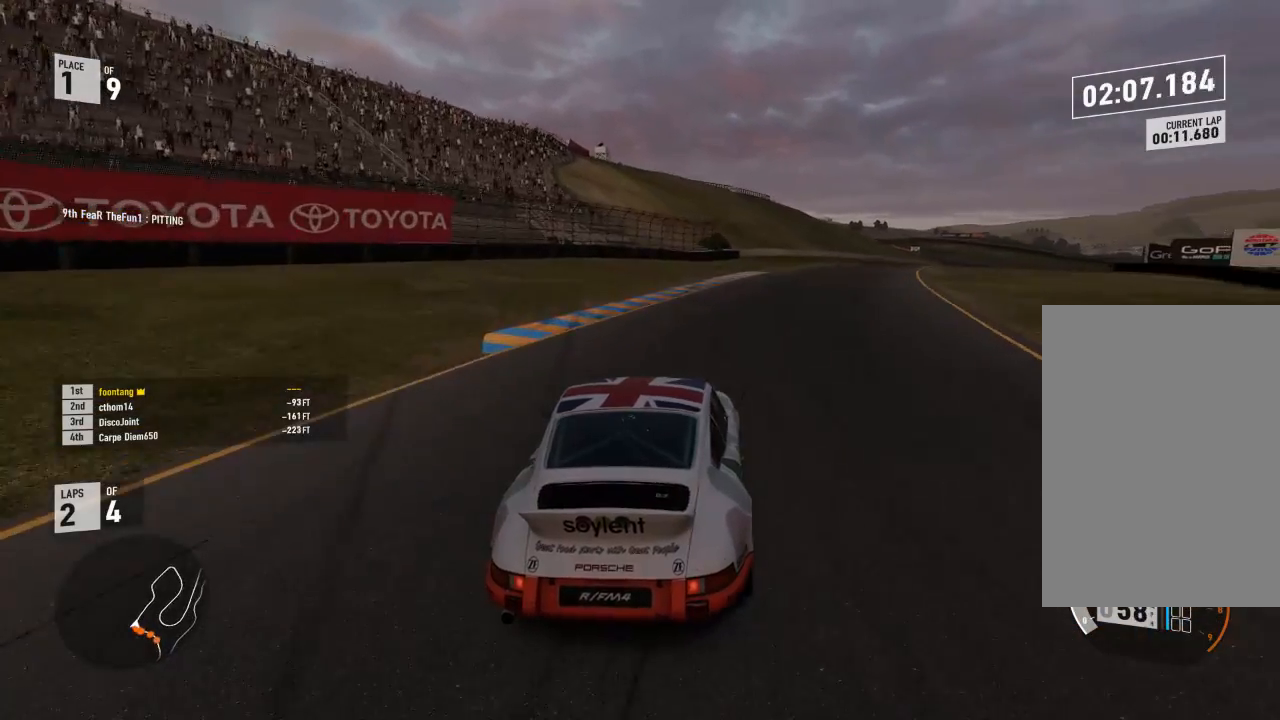
{"buttons": ["R2"], "left_stick": "down-right", "right_stick": "center", "events": []}
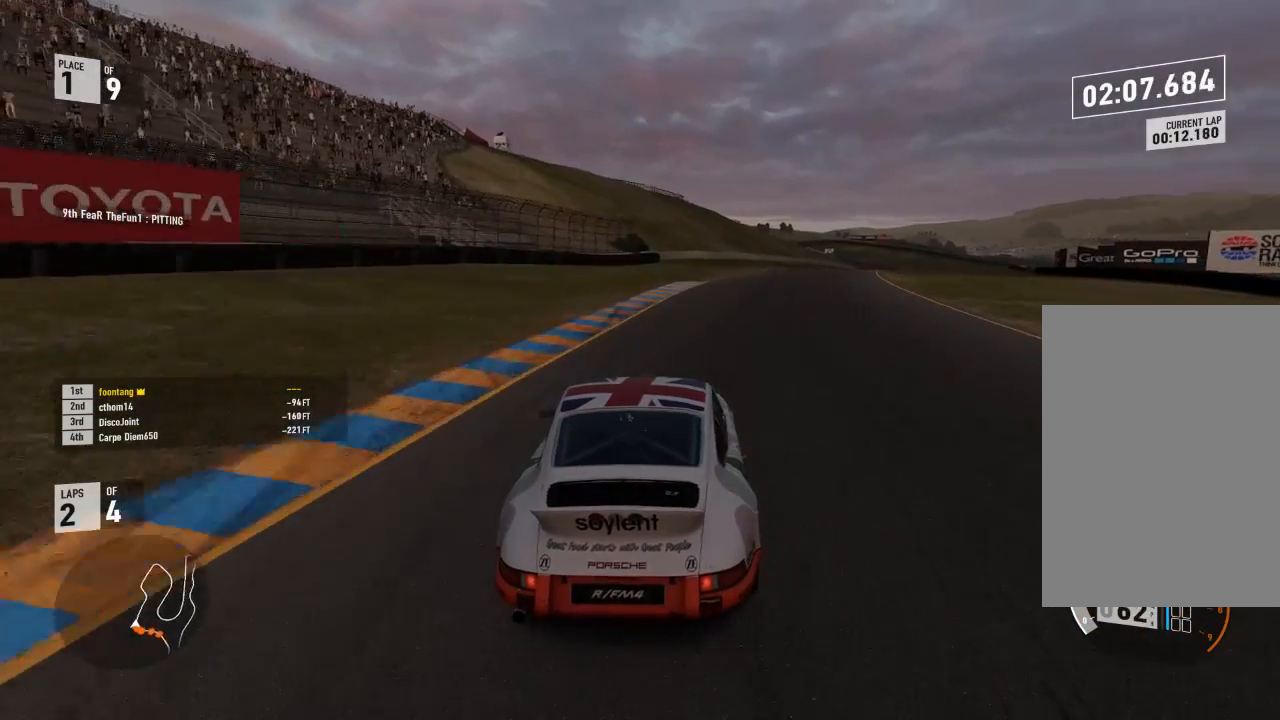
{"buttons": ["R2"], "left_stick": "right", "right_stick": "center", "events": [[333, "left_stick", "center"], [467, "left_stick", "right"]]}
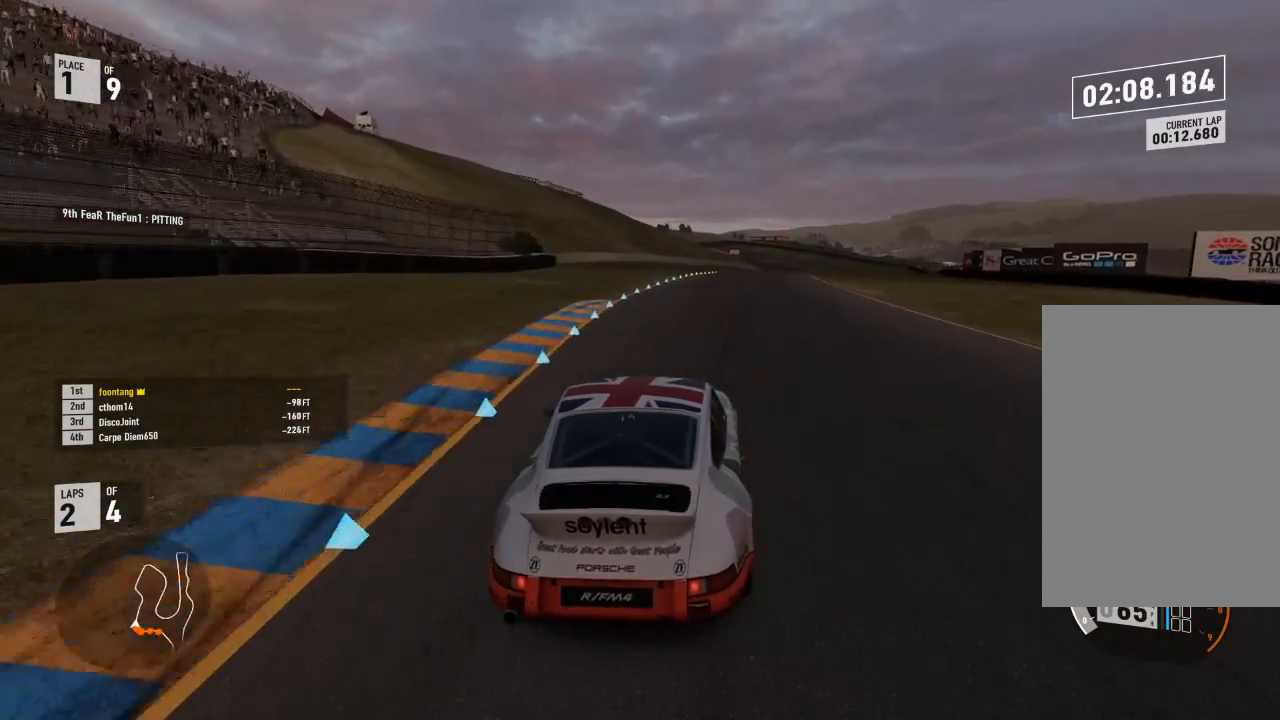
{"buttons": ["R2"], "left_stick": "right", "right_stick": "center", "events": [[333, "left_stick", "center"], [467, "left_stick", "right"]]}
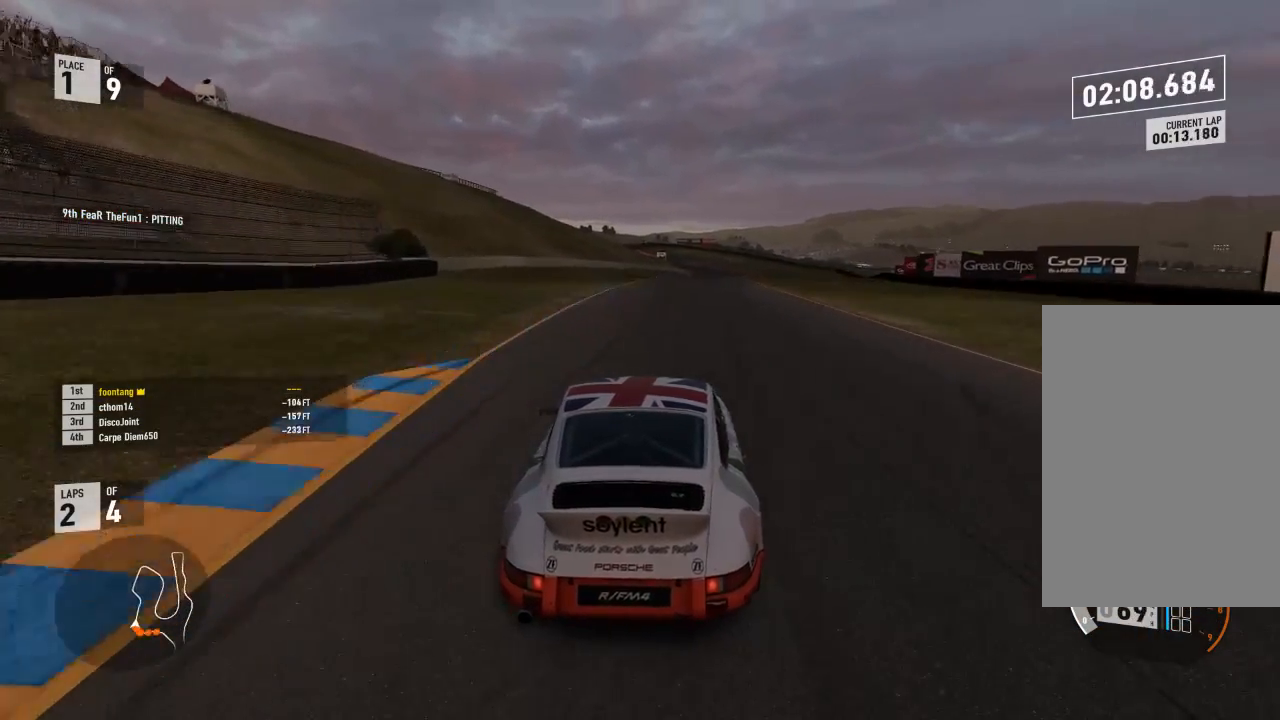
{"buttons": ["Y", "R2"], "left_stick": "down-right", "right_stick": "center", "events": [[33, "left_stick", "down-right"], [200, "Y", "down"], [233, "left_stick", "center"], [333, "left_stick", "down-right"]]}